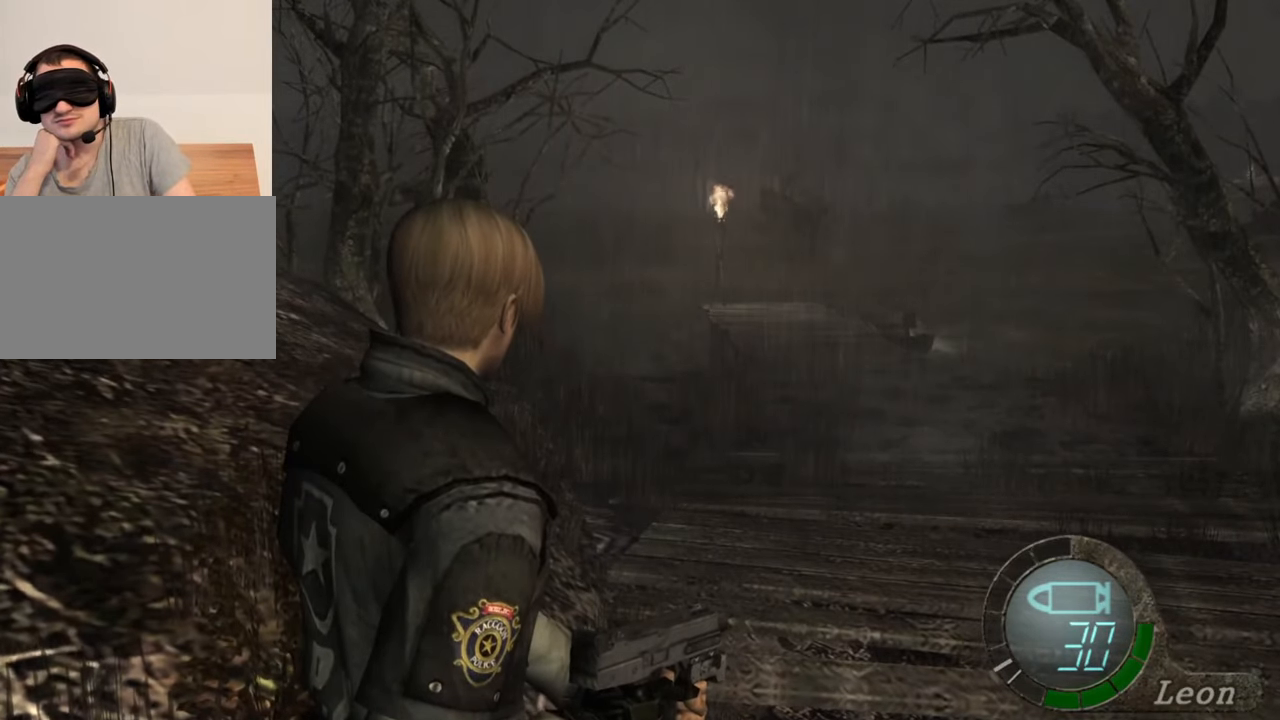
Gameplay with keyboard and mouse; each line is a JSON object with the keys and mouse buttons held at the frame after it. "events" lists presses ("down") and releases ("up") of "1", "2", "3", "4", "5", "a", "alt", "b", "c", "ctrl", "d", "e", "f", "g", "q", "r", "s", "shift", "space", "t", "tab", "tilde", "v", "w", "x", "z", "mouse_left", "mouse_wheel", "mouse_right", "mouse_mb4" and "mouse_mb5" between this image and that frame as [ms after this image, input, new state], when the widget could be followed in between. "mouse_left", "mouse_wheel", "mouse_right", "mouse_mb4", "mouse_mb5" = the "left", "wheel", "right", "mb4", "mb5" buttons of the "mouse" list. No other keys are recorded. "wheel" means that the mouse wheel is clicked or scrolled. Mouse movement is not recorded.
{"keys": [], "mouse": [], "events": [[100, "e", "down"], [200, "e", "up"], [233, "e", "down"], [333, "e", "up"]]}
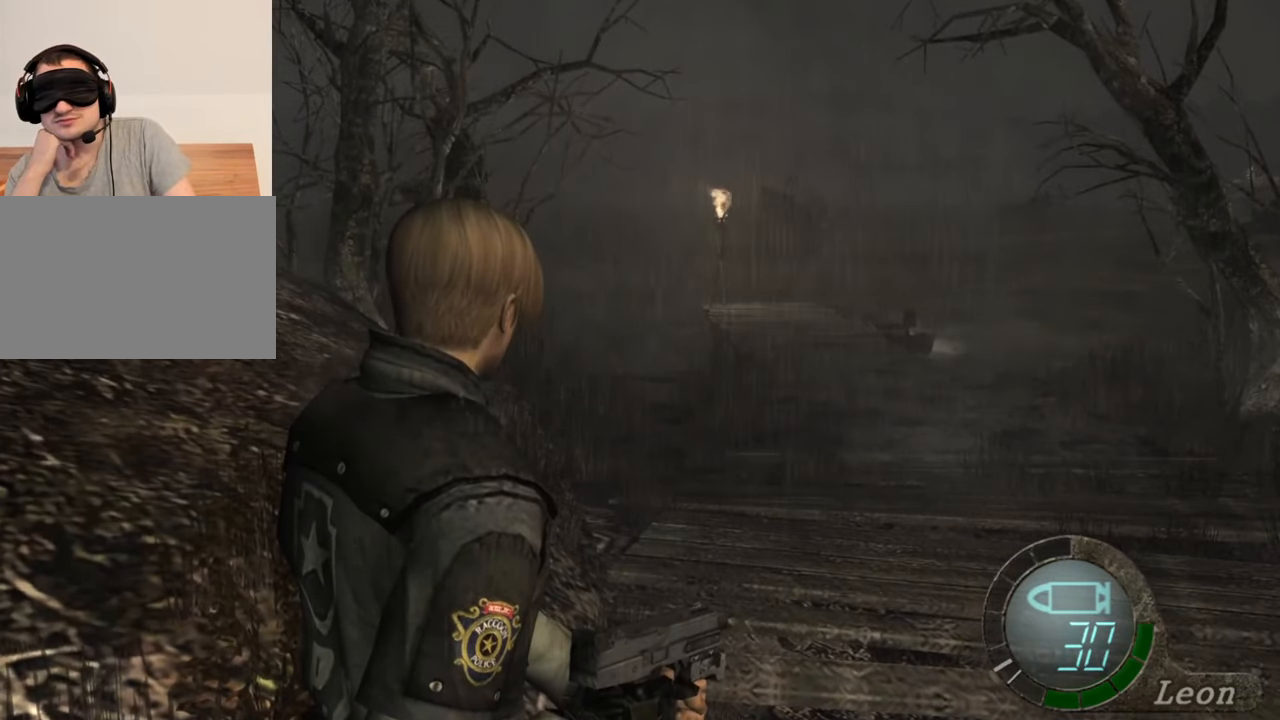
{"keys": [], "mouse": [], "events": []}
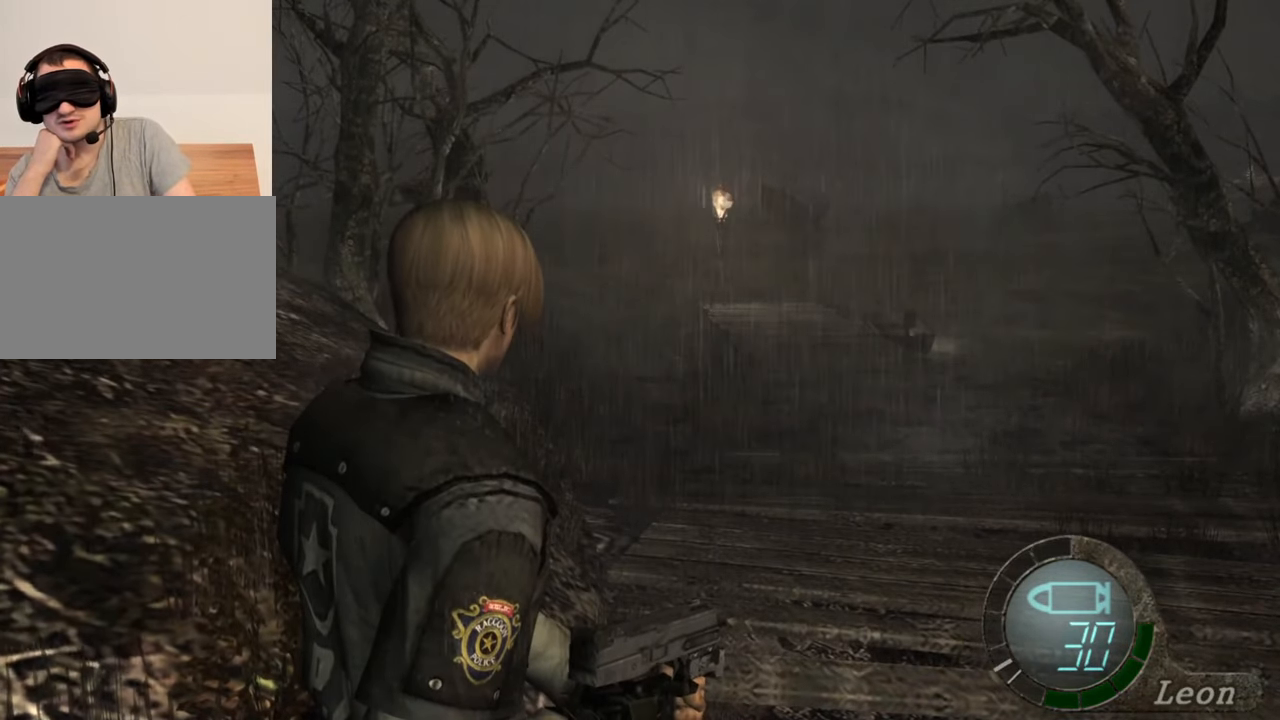
{"keys": [], "mouse": [], "events": []}
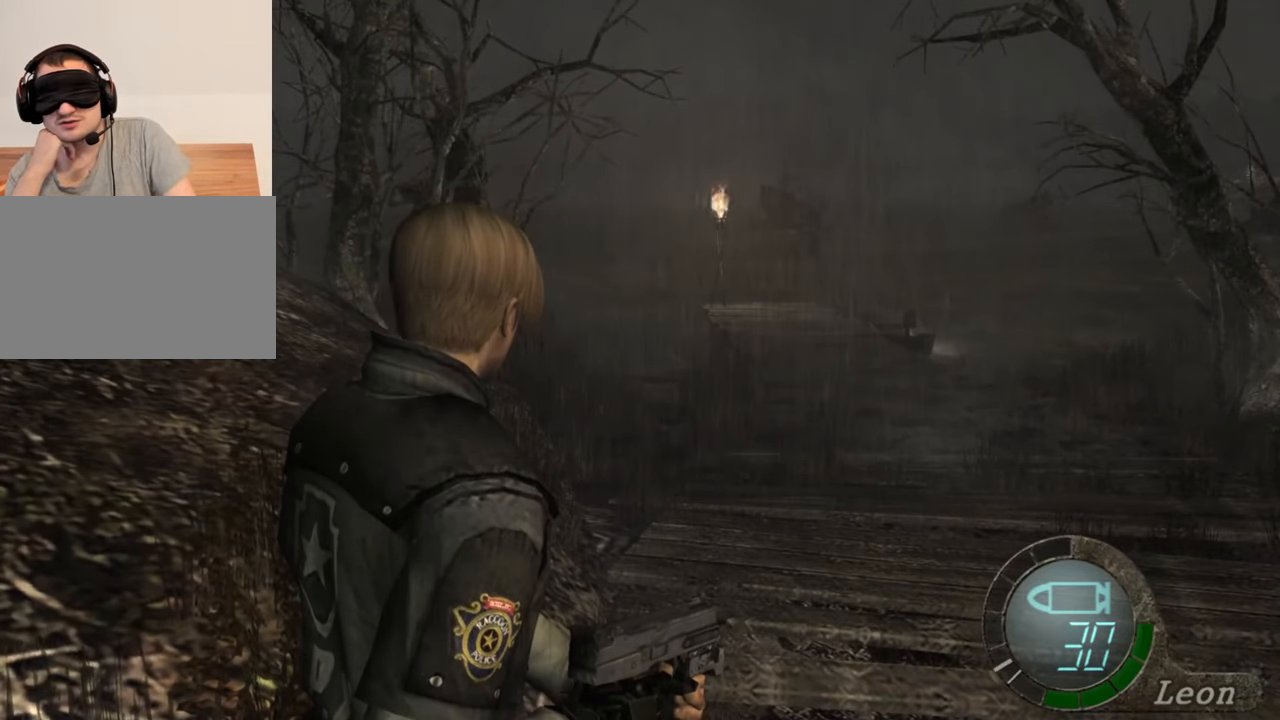
{"keys": [], "mouse": [], "events": []}
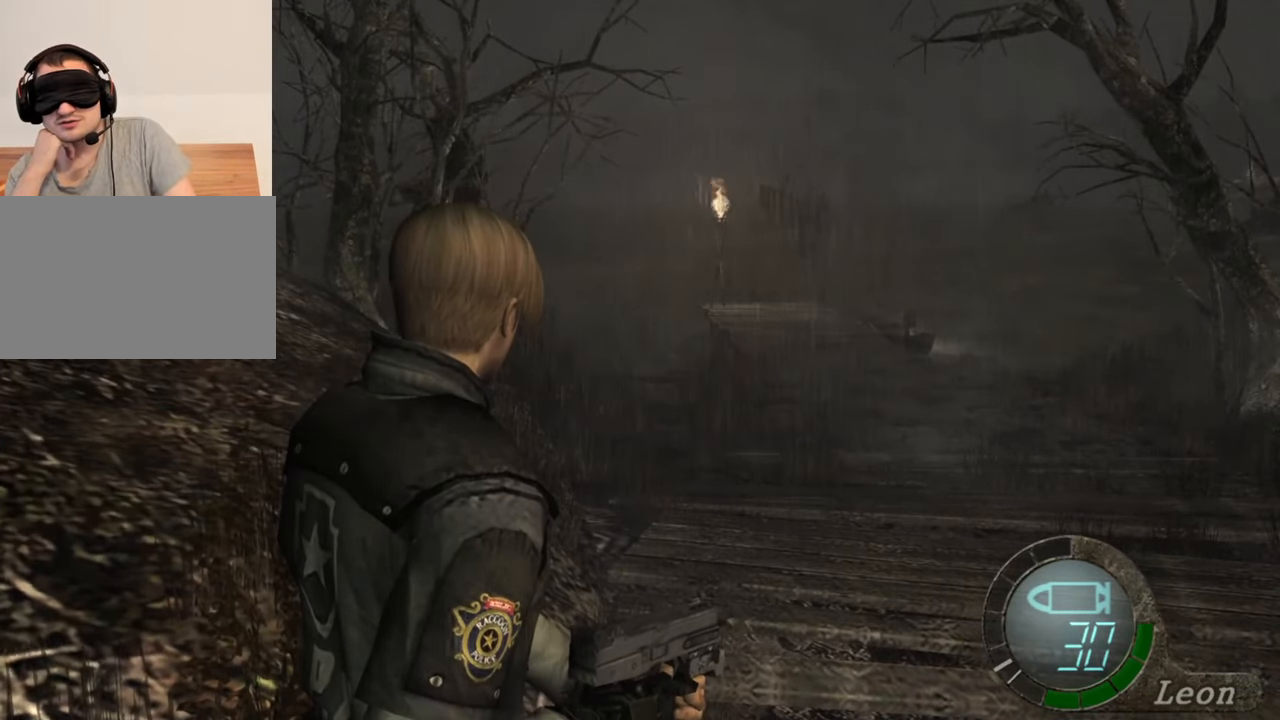
{"keys": [], "mouse": [], "events": []}
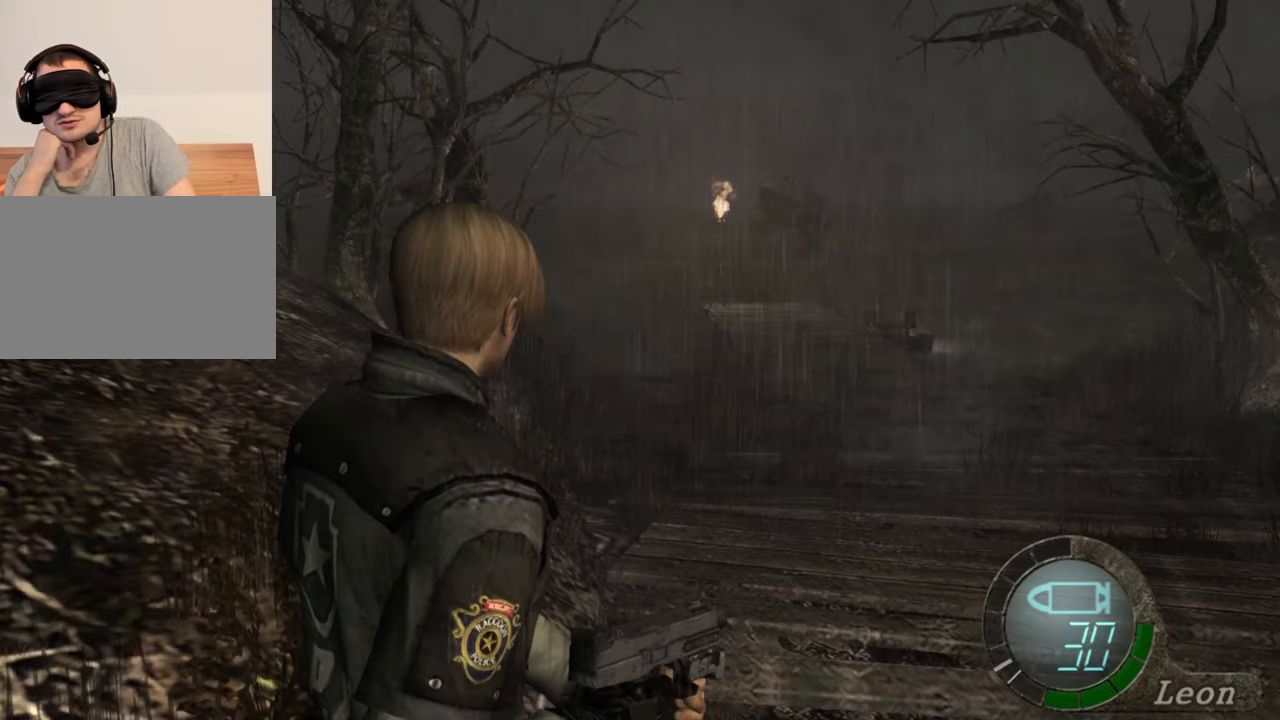
{"keys": [], "mouse": [], "events": []}
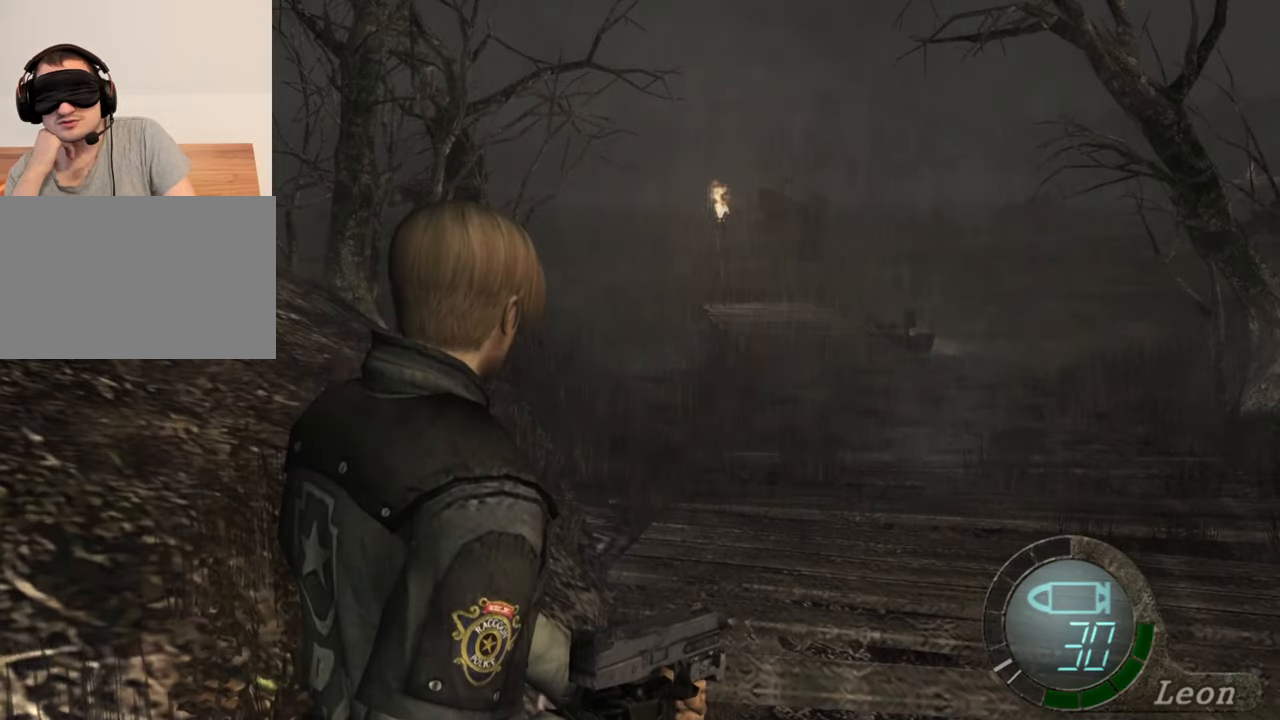
{"keys": [], "mouse": [], "events": []}
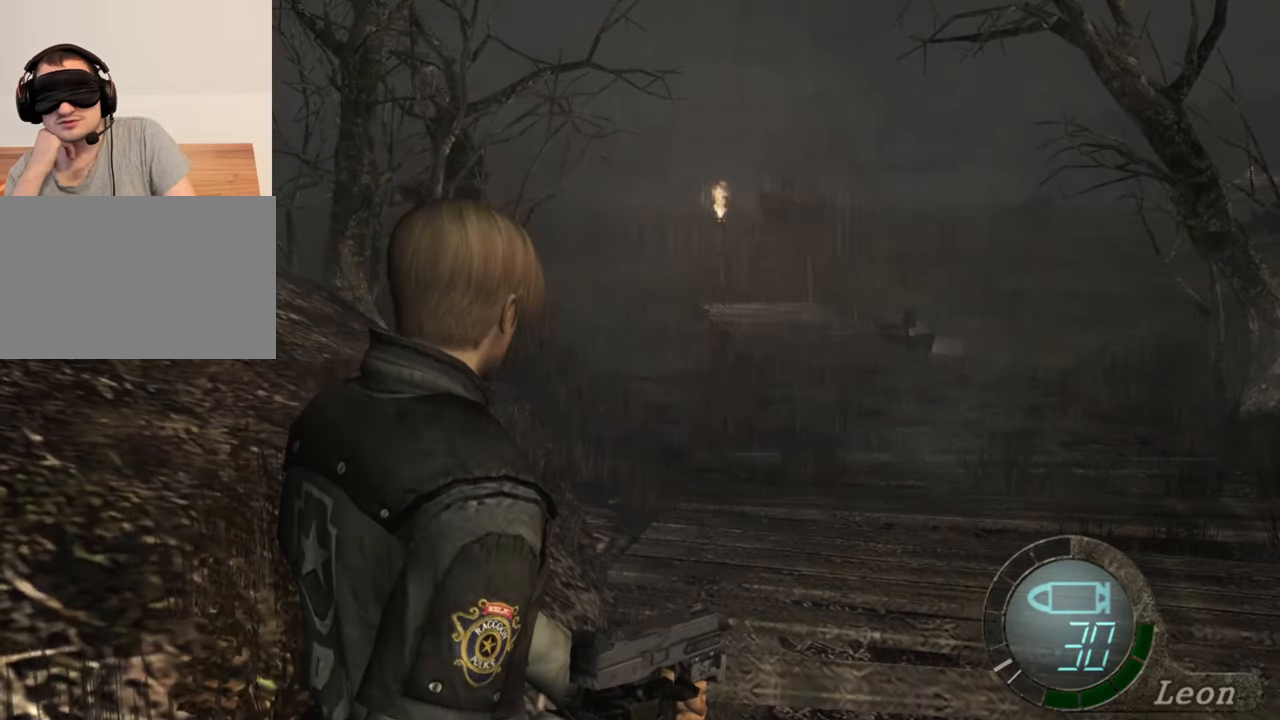
{"keys": ["w"], "mouse": [], "events": [[400, "w", "down"]]}
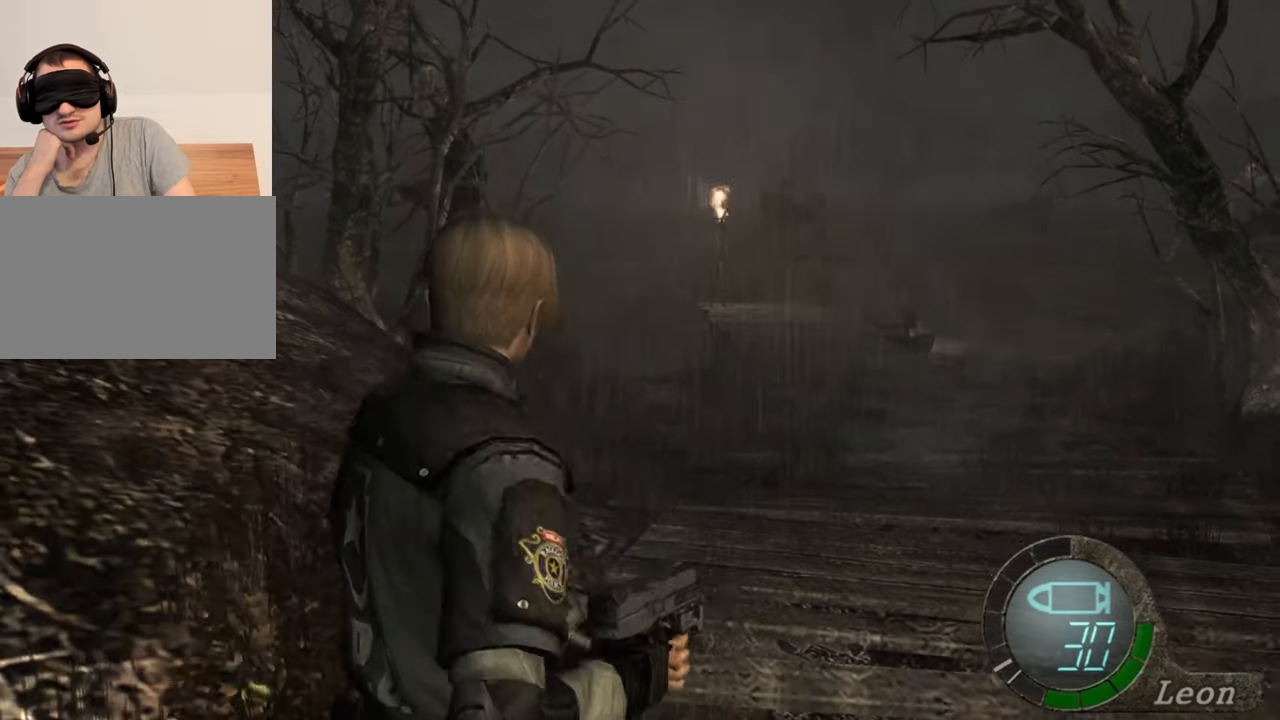
{"keys": ["w"], "mouse": [], "events": [[400, "e", "down"], [467, "e", "up"]]}
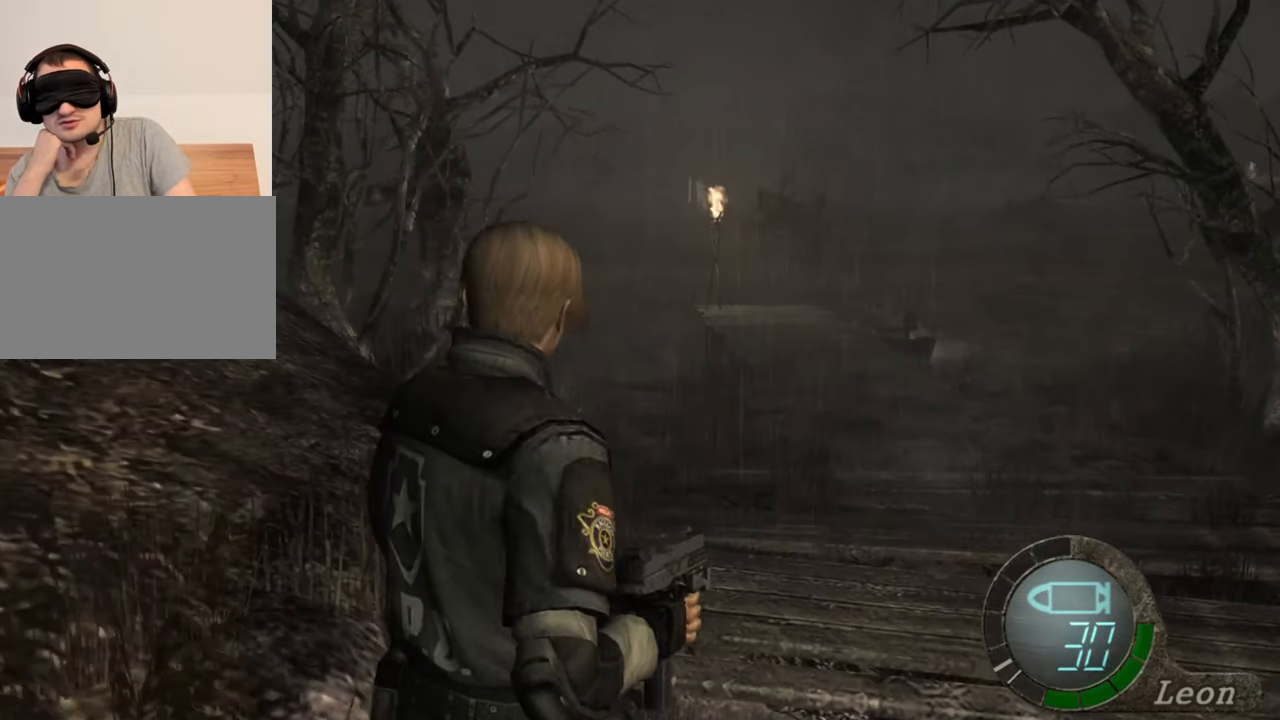
{"keys": ["e", "w"], "mouse": [], "events": [[33, "e", "down"]]}
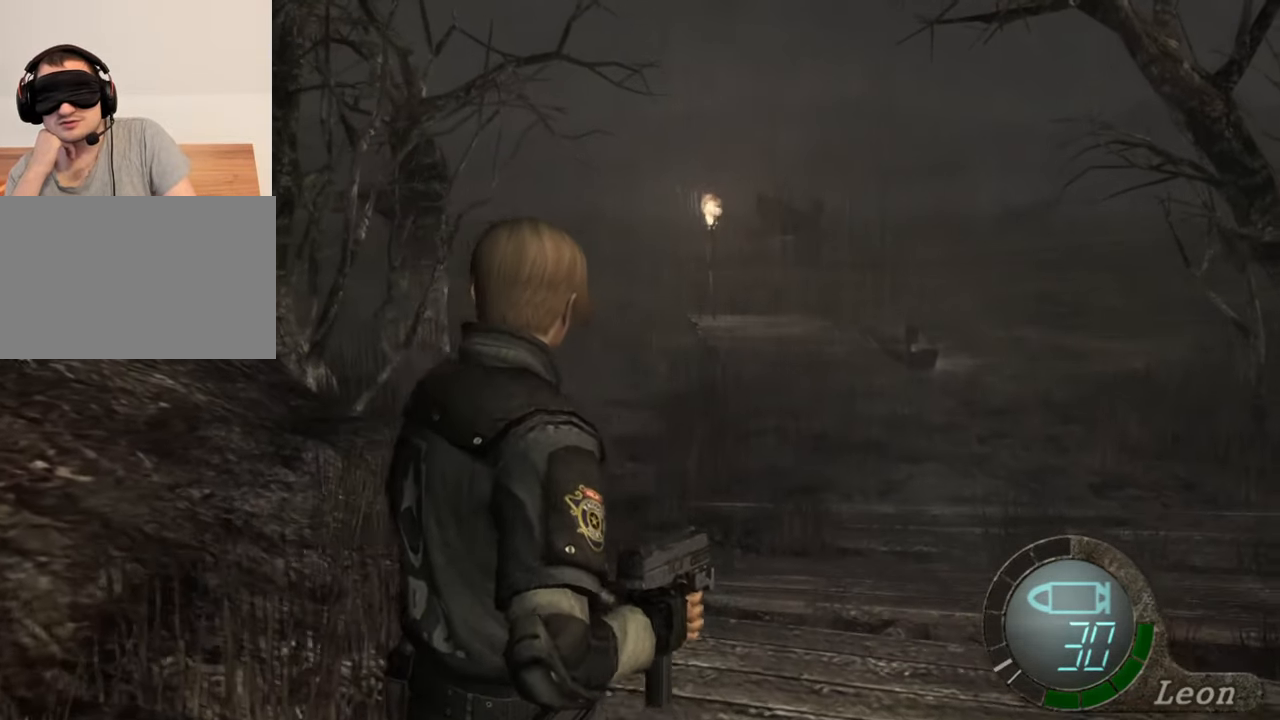
{"keys": ["w"], "mouse": [], "events": [[67, "e", "up"], [100, "e", "down"], [333, "e", "up"], [367, "e", "down"], [467, "e", "up"]]}
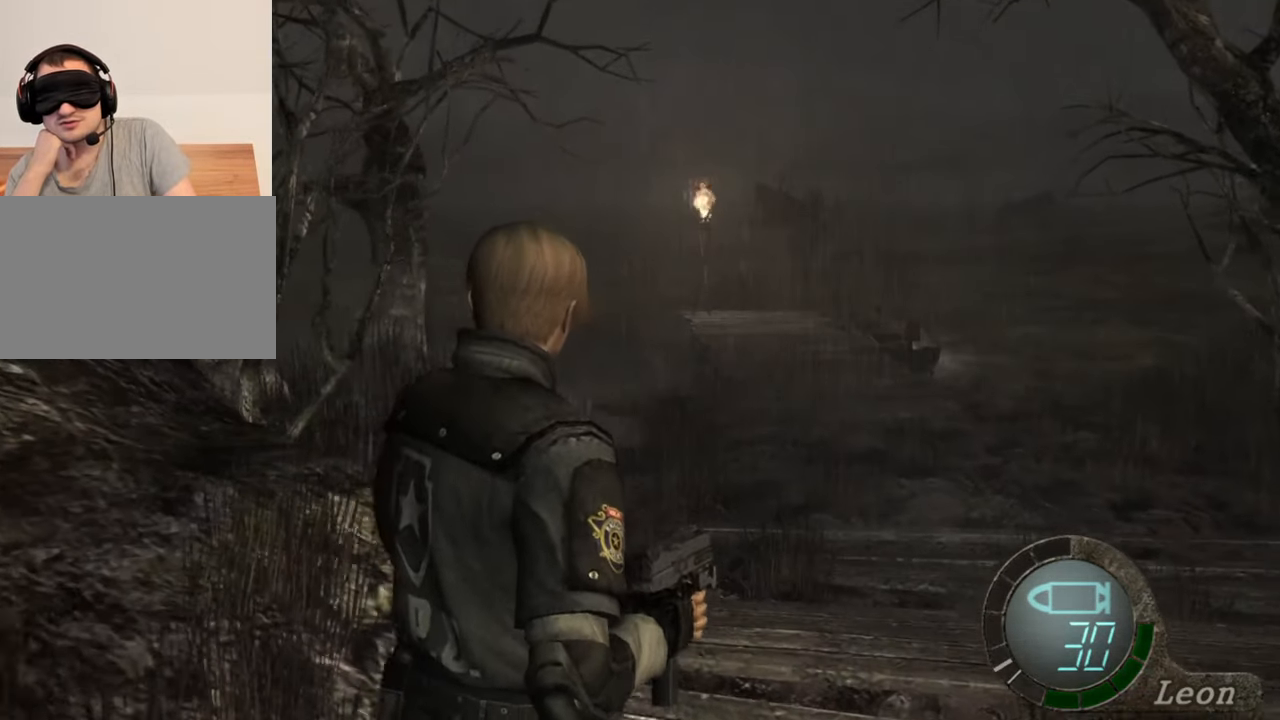
{"keys": ["e", "w"], "mouse": [], "events": [[33, "e", "down"], [233, "e", "up"], [300, "e", "down"], [400, "e", "up"], [433, "e", "down"]]}
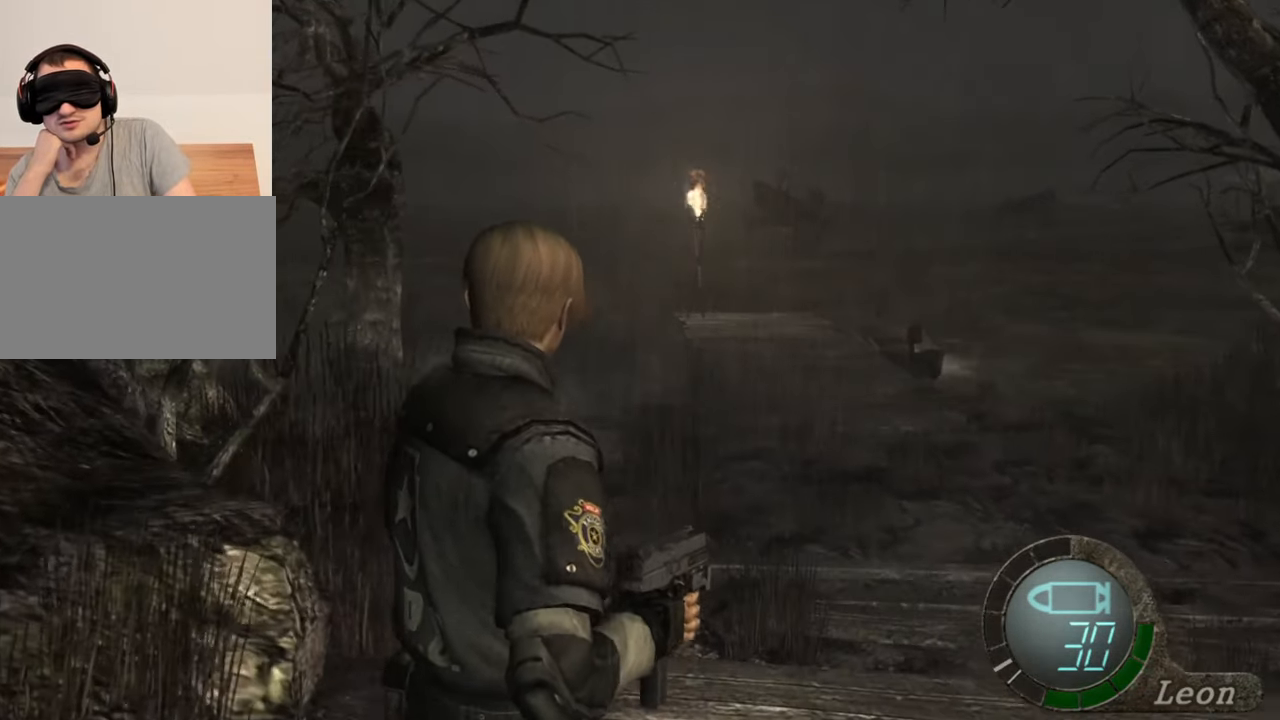
{"keys": ["e", "w"], "mouse": [], "events": [[33, "e", "up"], [67, "e", "down"], [167, "e", "up"], [233, "e", "down"], [300, "e", "up"], [367, "e", "down"]]}
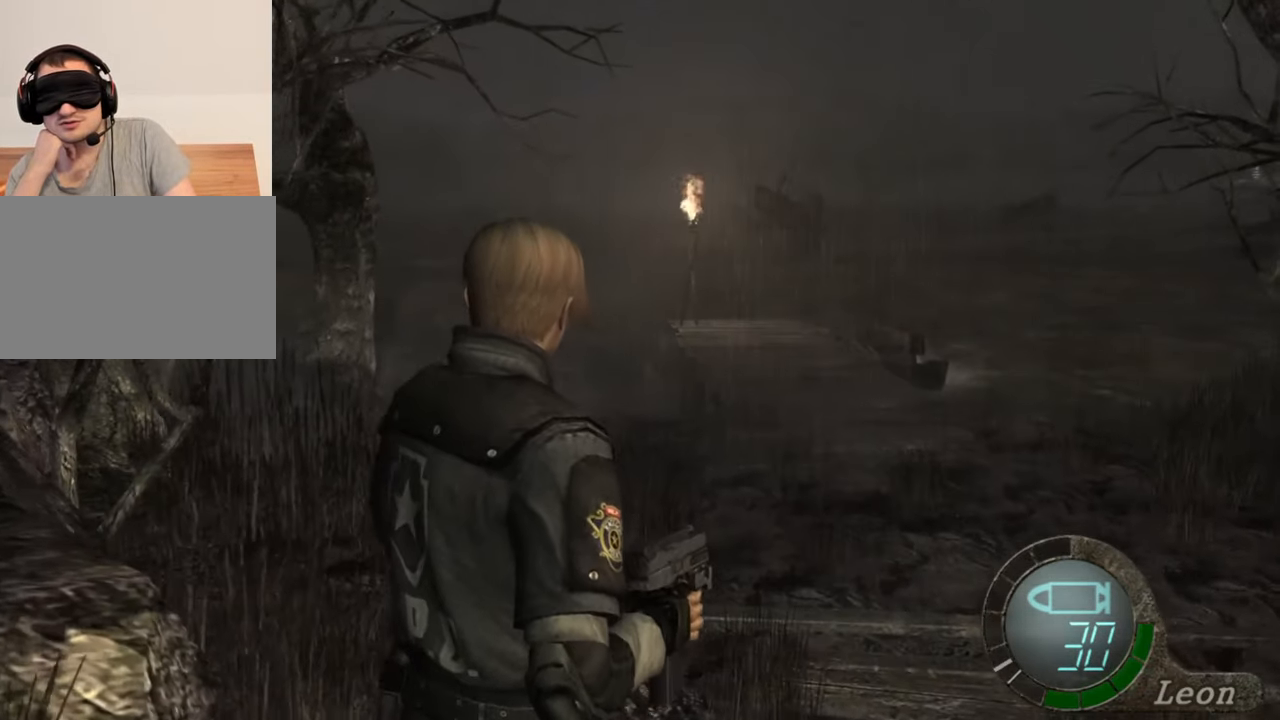
{"keys": ["e", "w"], "mouse": [], "events": [[233, "e", "up"], [267, "e", "down"]]}
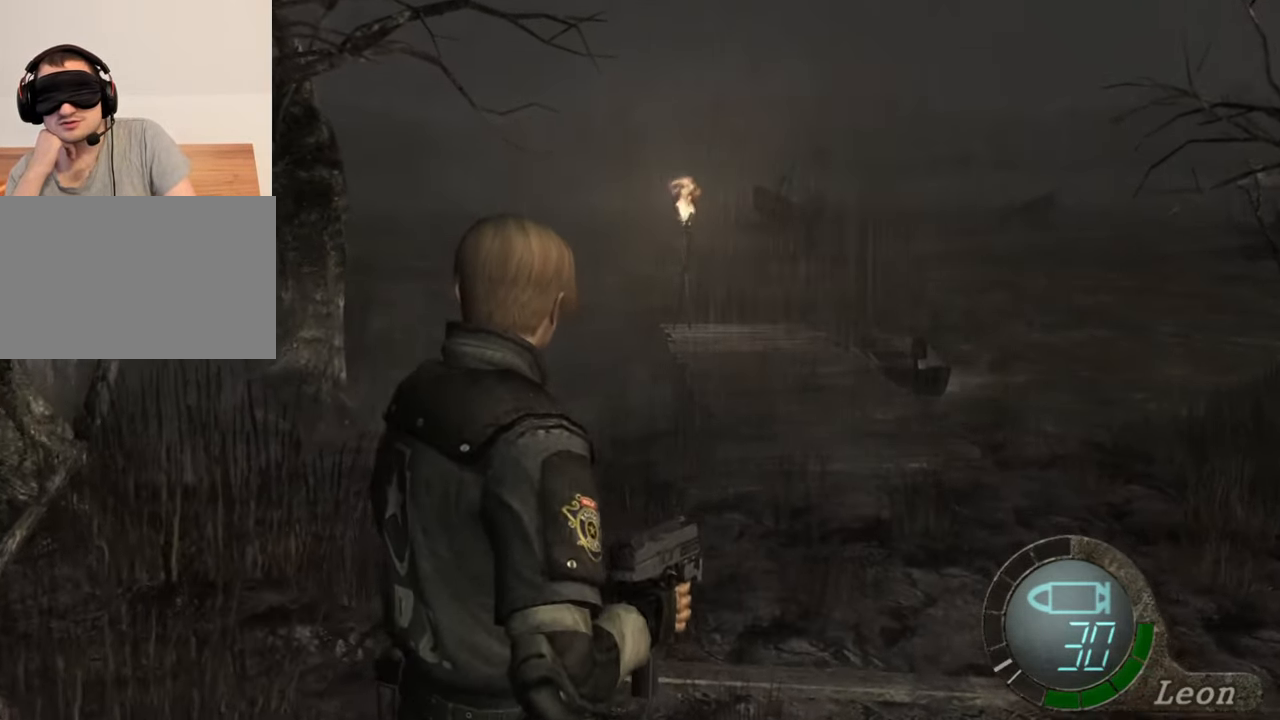
{"keys": ["w"], "mouse": [], "events": [[33, "e", "up"], [100, "e", "down"], [167, "e", "up"], [200, "e", "down"], [300, "e", "up"], [333, "e", "down"], [433, "e", "up"]]}
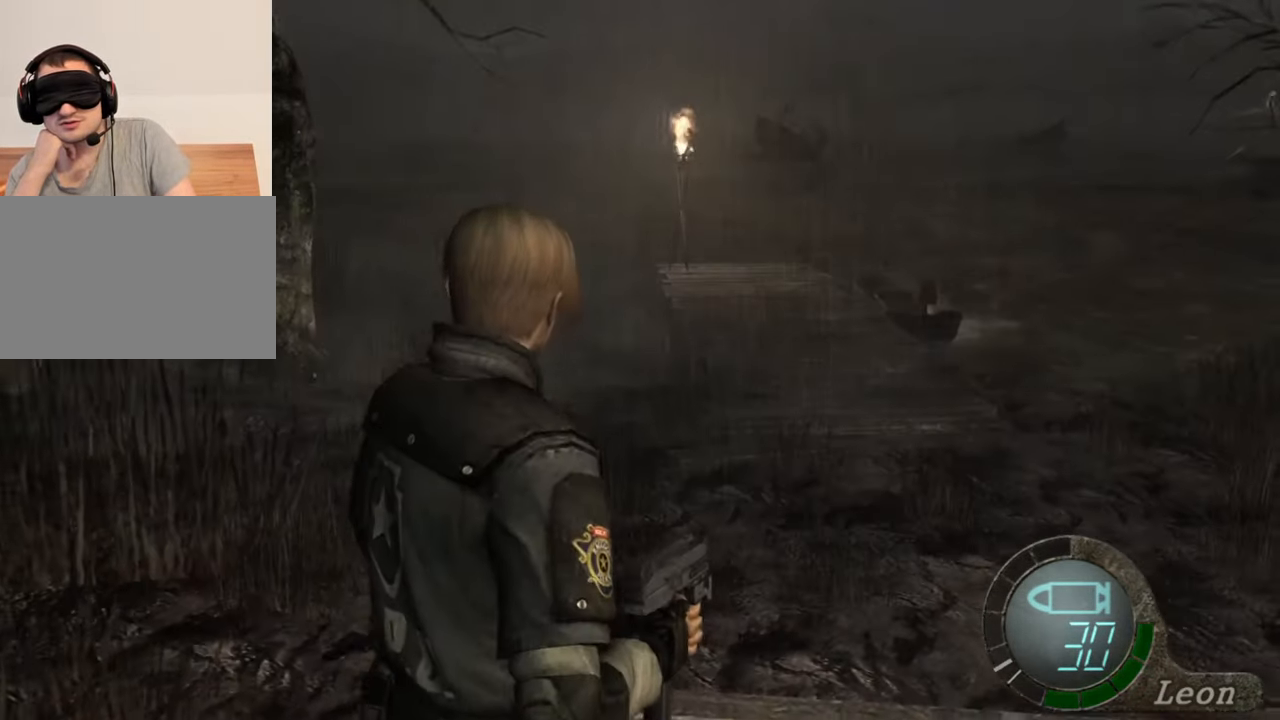
{"keys": ["e", "w"], "mouse": [], "events": [[33, "e", "down"], [100, "e", "up"], [200, "e", "down"], [267, "e", "up"], [300, "e", "down"]]}
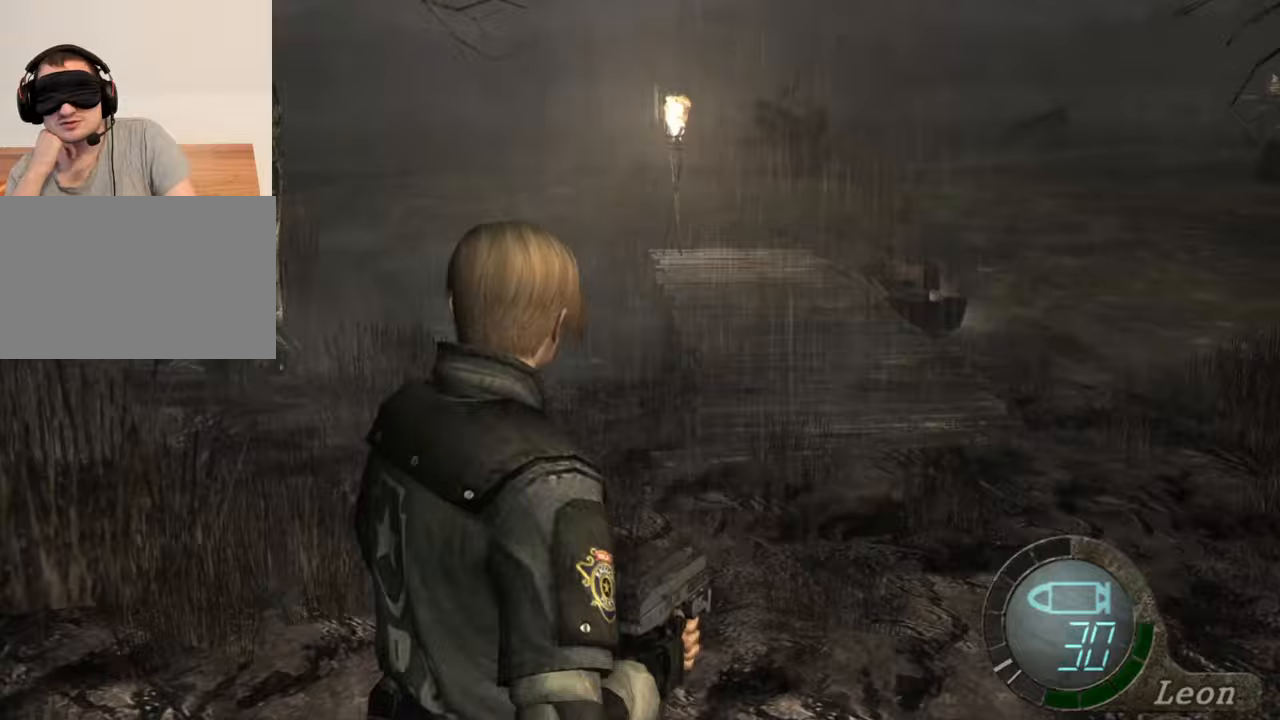
{"keys": ["e", "shift", "w"], "mouse": [], "events": [[33, "e", "up"], [100, "e", "down"], [167, "e", "up"], [200, "shift", "down"], [400, "e", "down"], [467, "e", "up"], [500, "e", "down"]]}
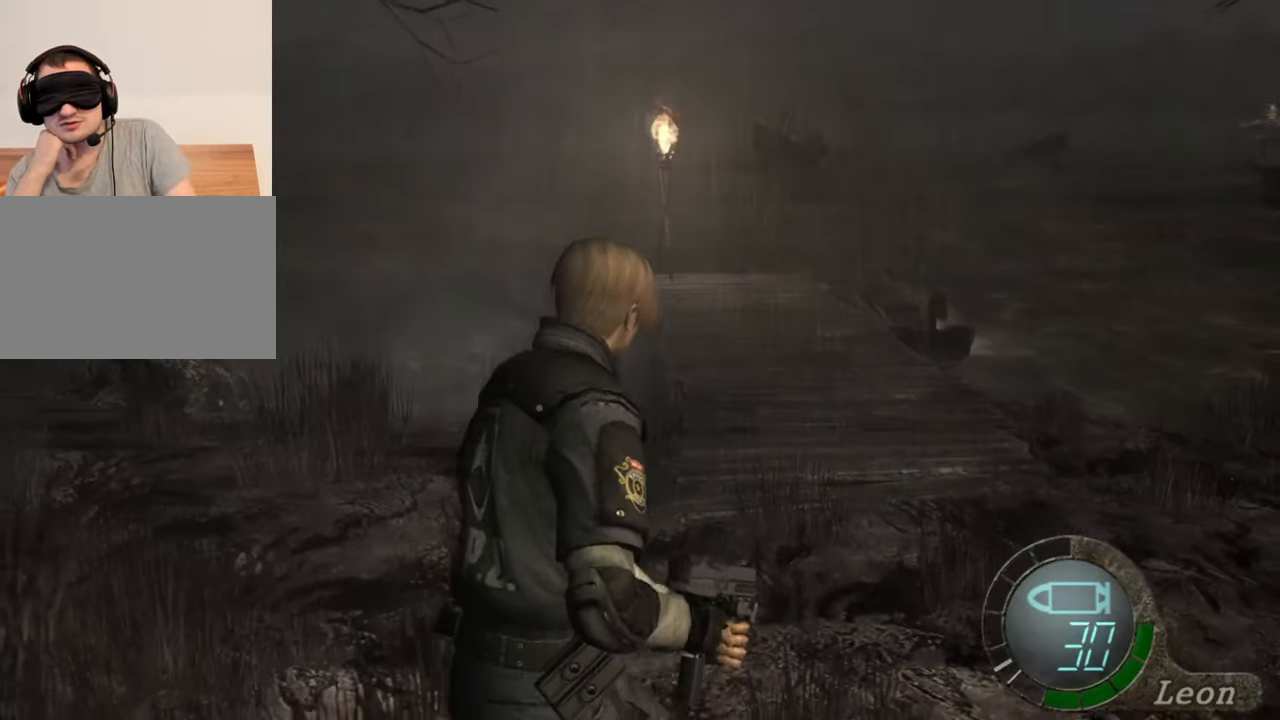
{"keys": ["e", "shift", "w"], "mouse": [], "events": [[133, "e", "up"], [167, "e", "down"], [433, "e", "up"], [467, "e", "down"]]}
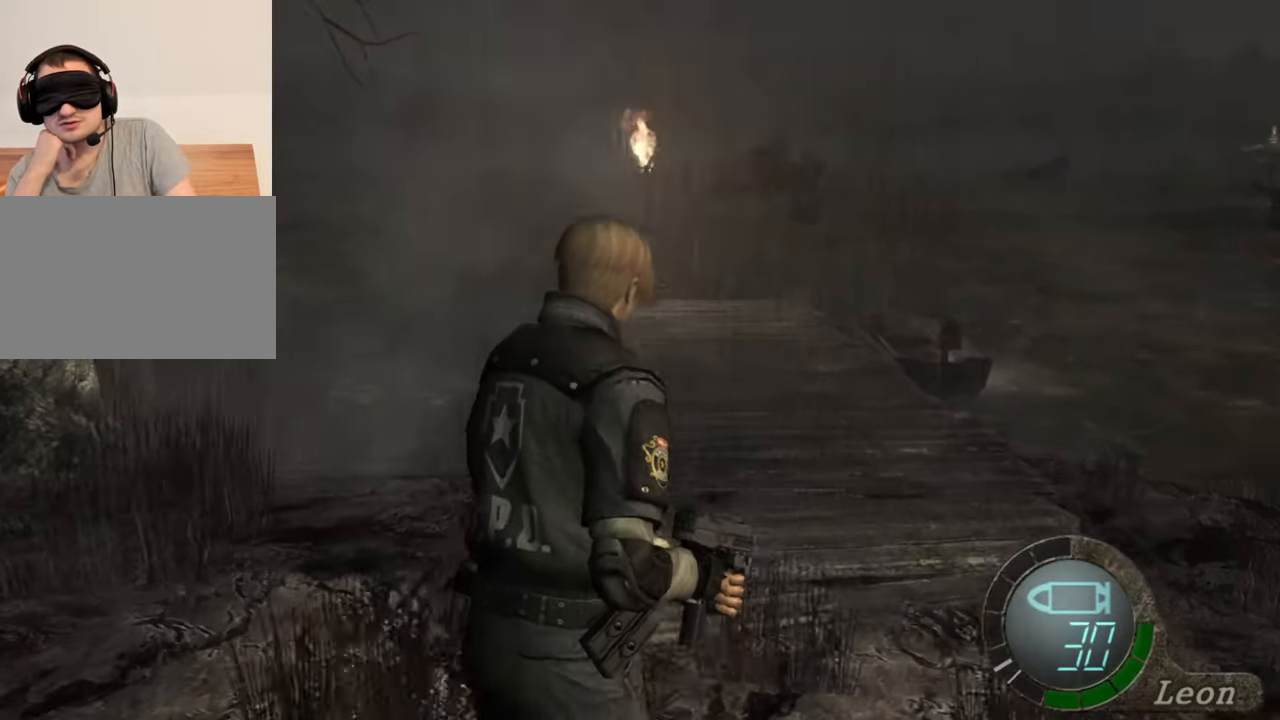
{"keys": ["shift", "w"], "mouse": [], "events": [[100, "e", "up"], [133, "e", "down"], [233, "e", "up"], [267, "e", "down"], [367, "e", "up"], [400, "e", "down"], [500, "e", "up"]]}
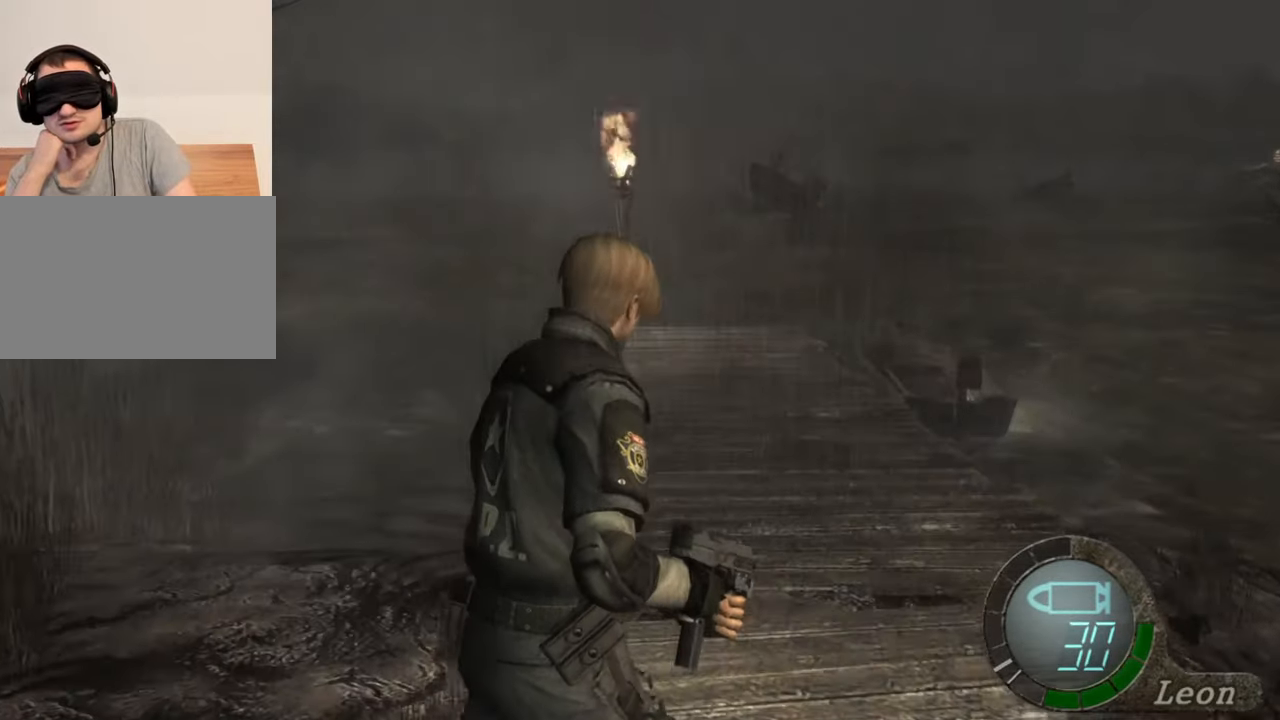
{"keys": ["e", "shift", "w"], "mouse": [], "events": [[33, "e", "down"], [300, "e", "up"], [333, "e", "down"]]}
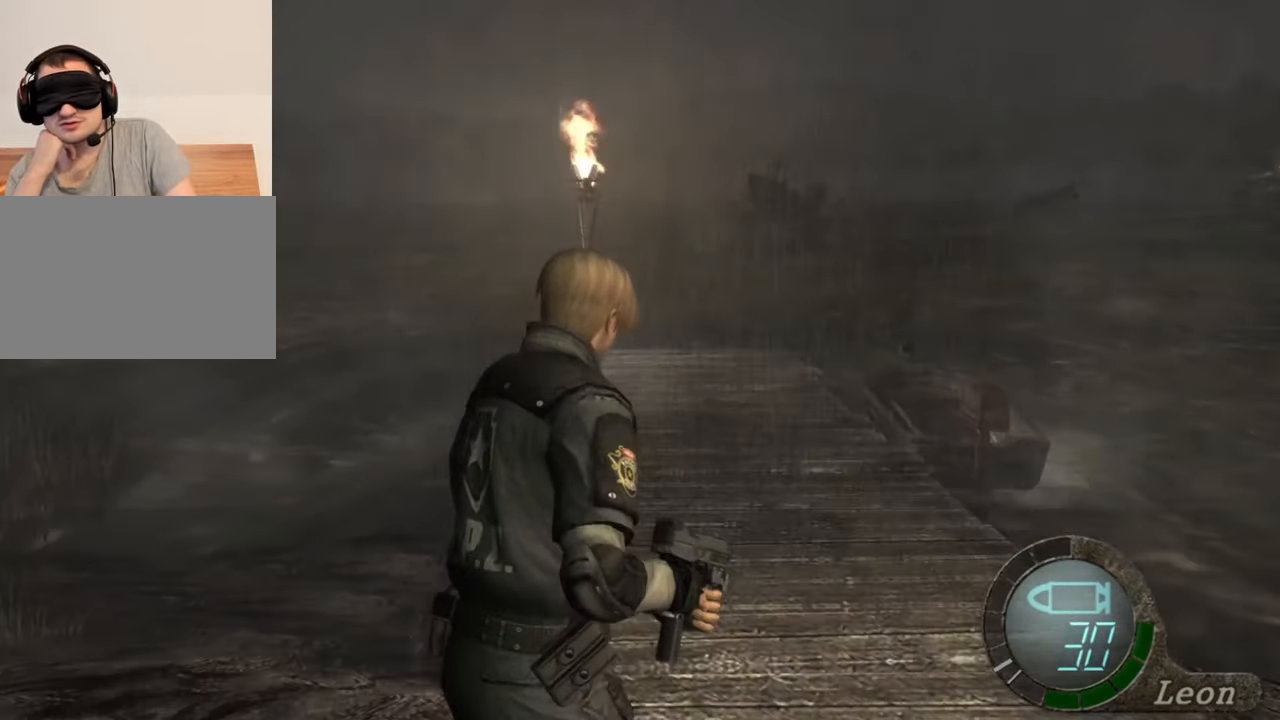
{"keys": ["e", "shift", "w"], "mouse": [], "events": [[67, "e", "up"], [167, "e", "down"], [267, "e", "up"], [300, "e", "down"], [400, "e", "up"], [433, "e", "down"]]}
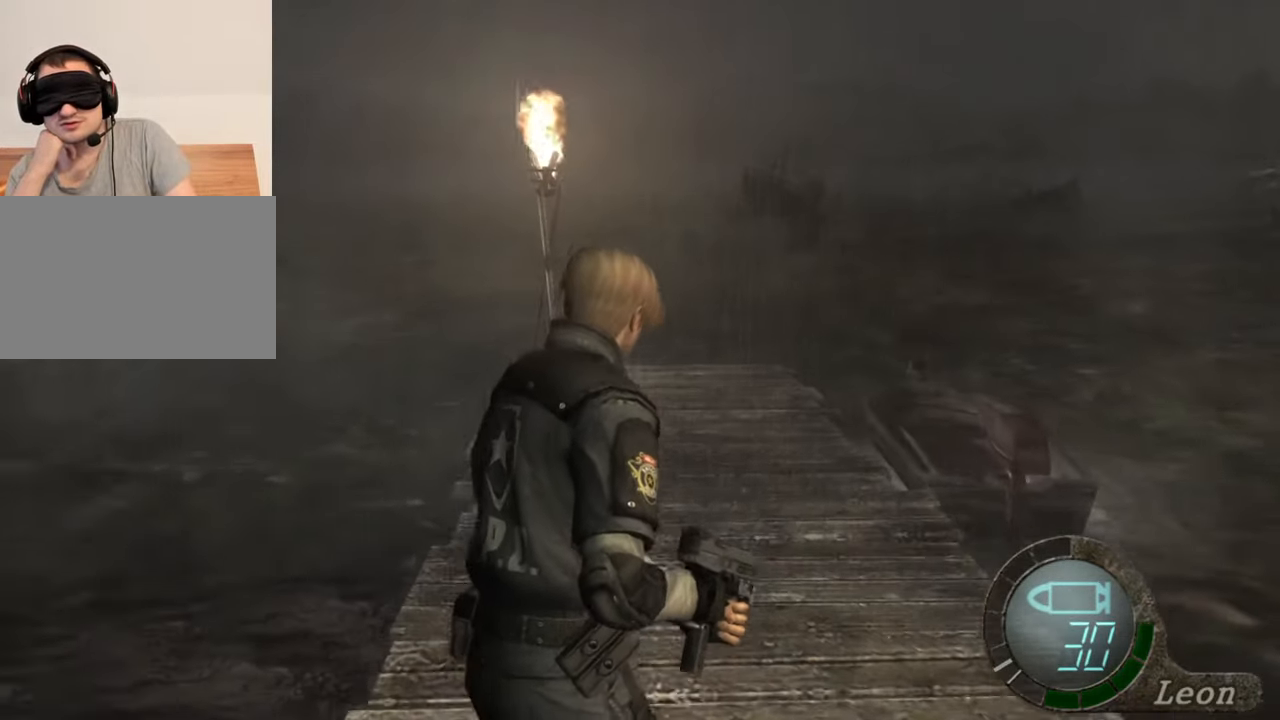
{"keys": ["e", "shift", "w"], "mouse": [], "events": [[33, "e", "up"], [67, "e", "down"], [300, "e", "up"], [400, "e", "down"]]}
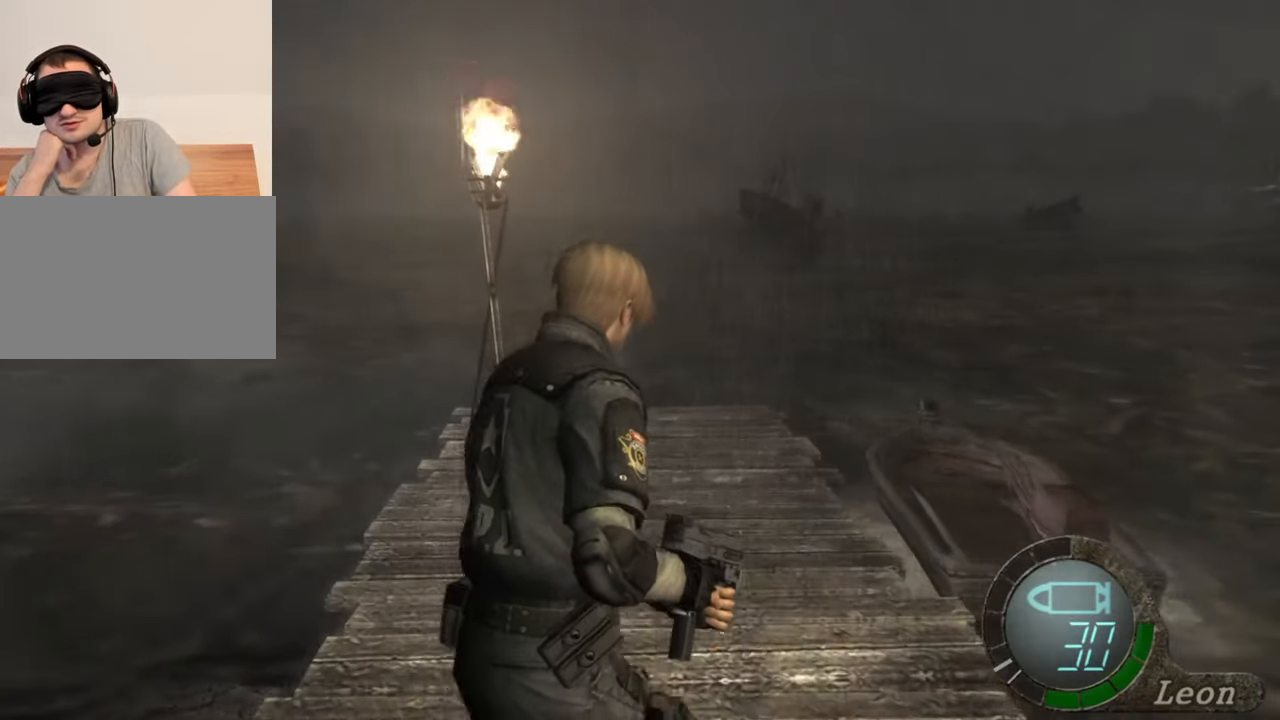
{"keys": ["e", "shift", "w"], "mouse": [], "events": [[300, "e", "up"], [333, "e", "down"], [433, "e", "up"], [467, "e", "down"]]}
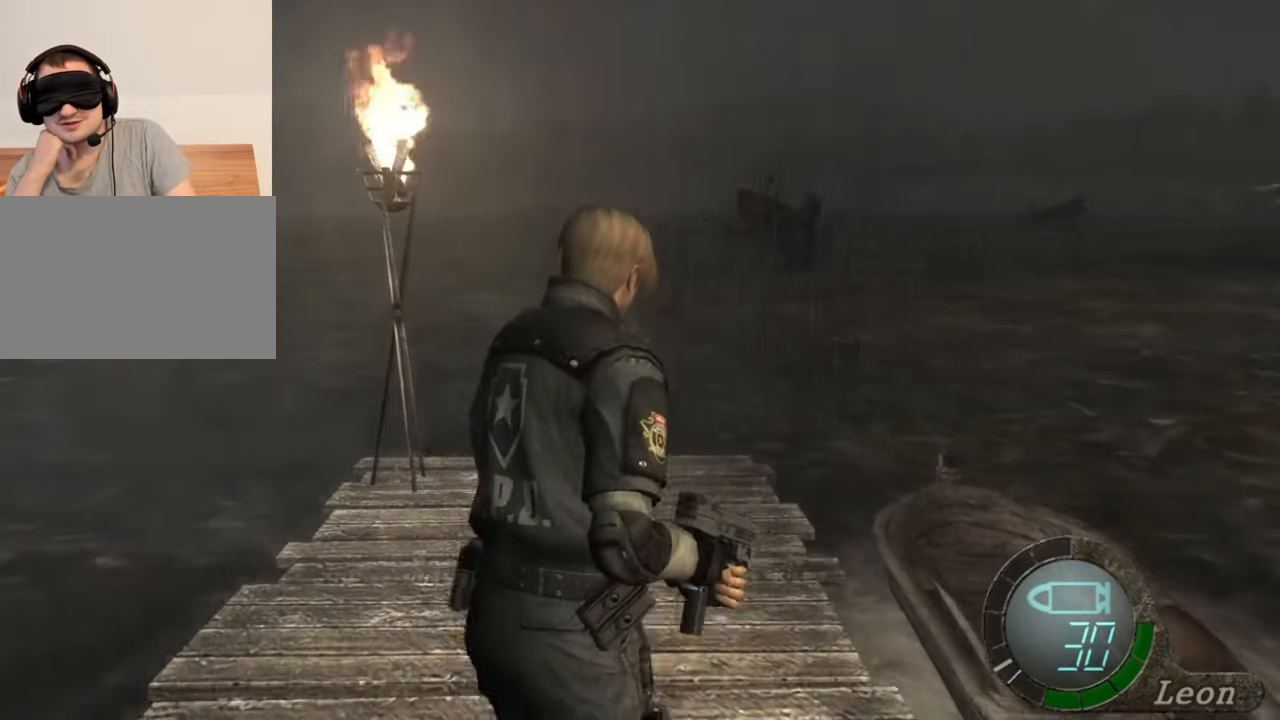
{"keys": ["e", "shift", "w"], "mouse": [], "events": [[67, "e", "up"], [100, "e", "down"], [267, "e", "up"], [300, "e", "down"], [333, "e", "up"], [433, "e", "down"]]}
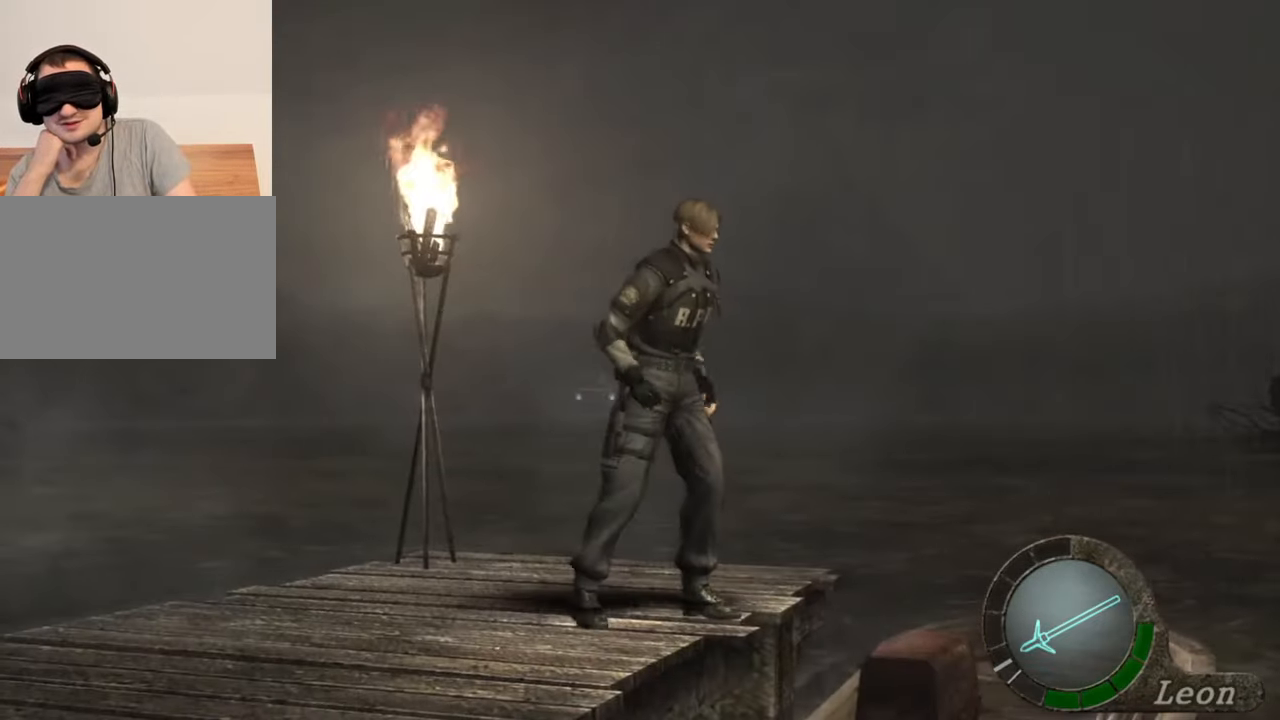
{"keys": ["shift", "w"], "mouse": [], "events": [[33, "e", "up"], [100, "e", "down"], [167, "e", "up"], [233, "e", "down"], [367, "e", "up"], [400, "e", "down"], [500, "e", "up"]]}
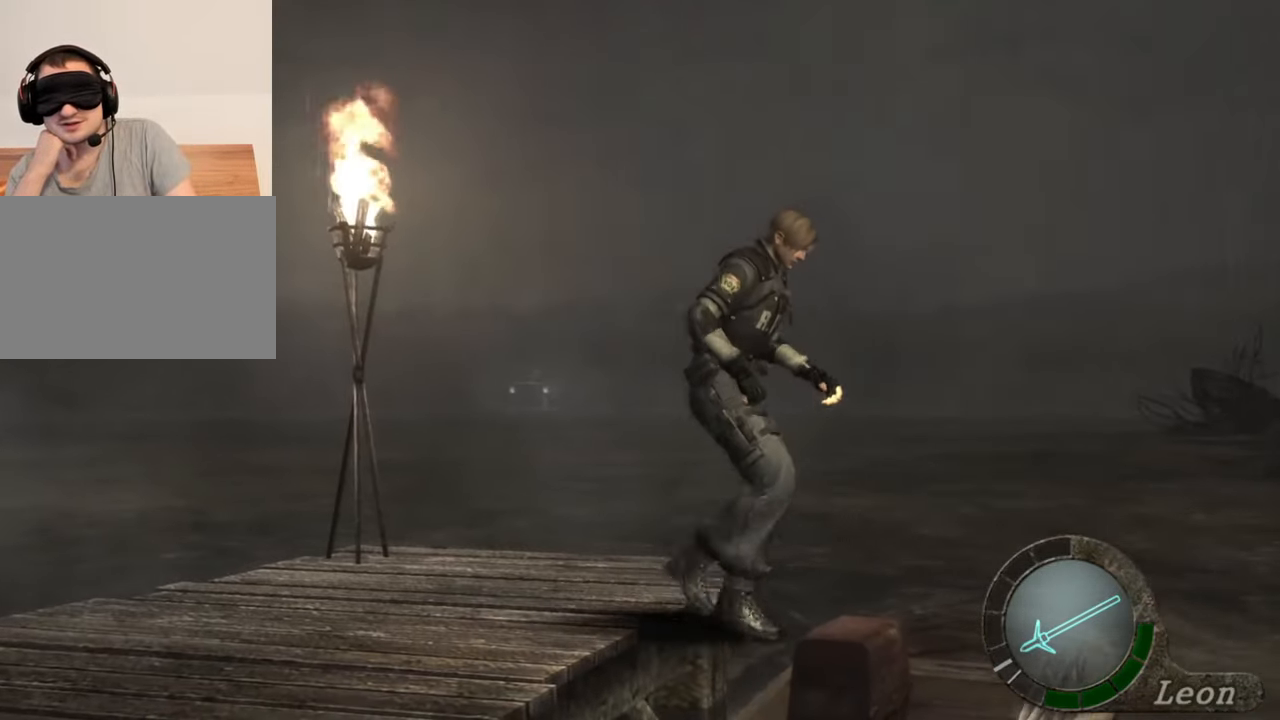
{"keys": ["shift"], "mouse": [], "events": [[67, "e", "down"], [133, "e", "up"], [233, "e", "down"], [333, "e", "up"], [467, "w", "up"]]}
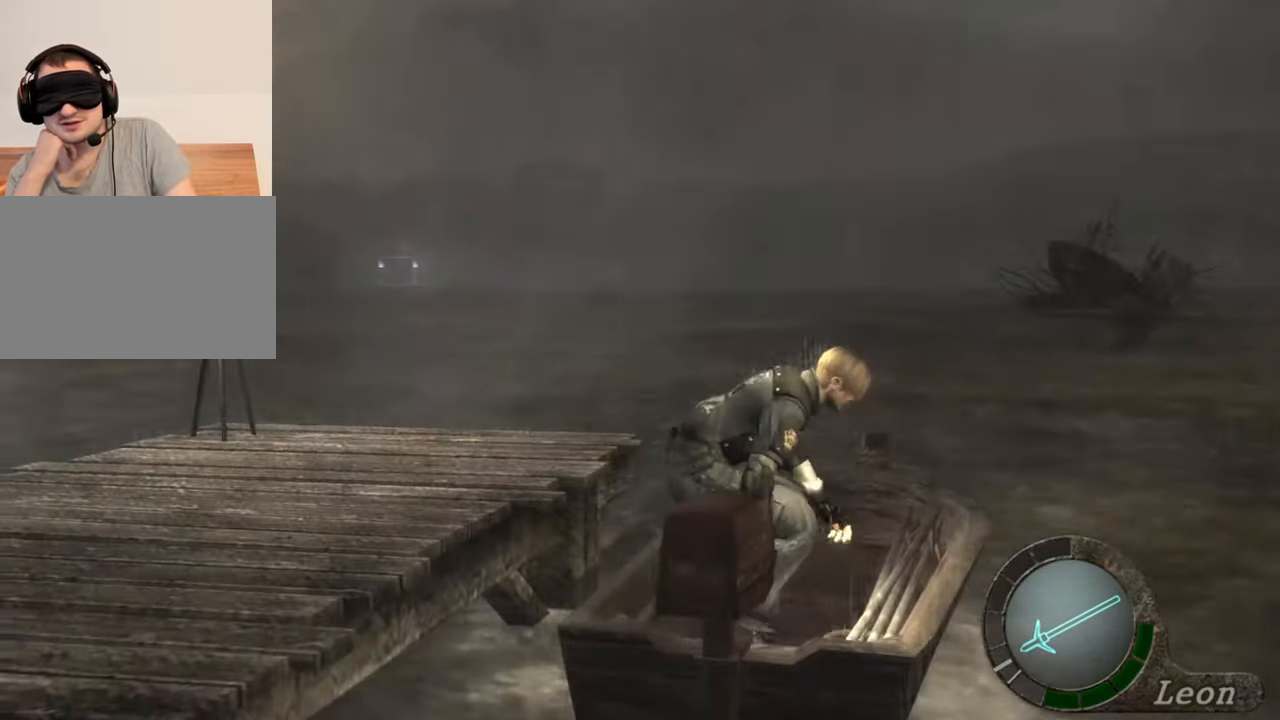
{"keys": [], "mouse": [], "events": [[33, "shift", "up"]]}